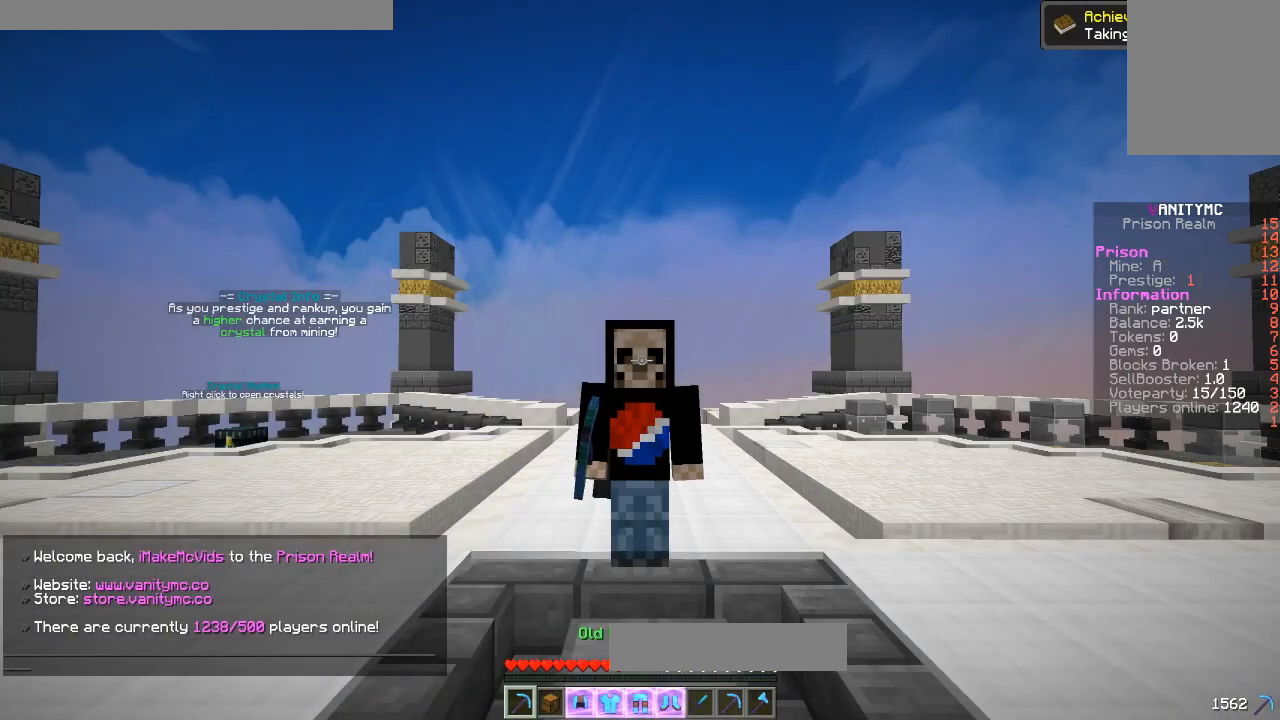
Gameplay with keyboard and mouse; each line is a JSON object with the keys and mouse buttons held at the frame after it. "events" lists presses ("down") and releases ("up") of "a", "d", "s", "w", "mouse_left" and "mouse_right" between this image and that frame as [ms after this image, input, new state], when the widget could be followed in between. "mouse_left", "mouse_right" = the "left", "right" buttons of the "mouse" list. No other keys are recorded. Fast repeated clicks can show as one long hold. Mouse movement is not recorded.
{"keys": ["w"], "mouse": [], "events": []}
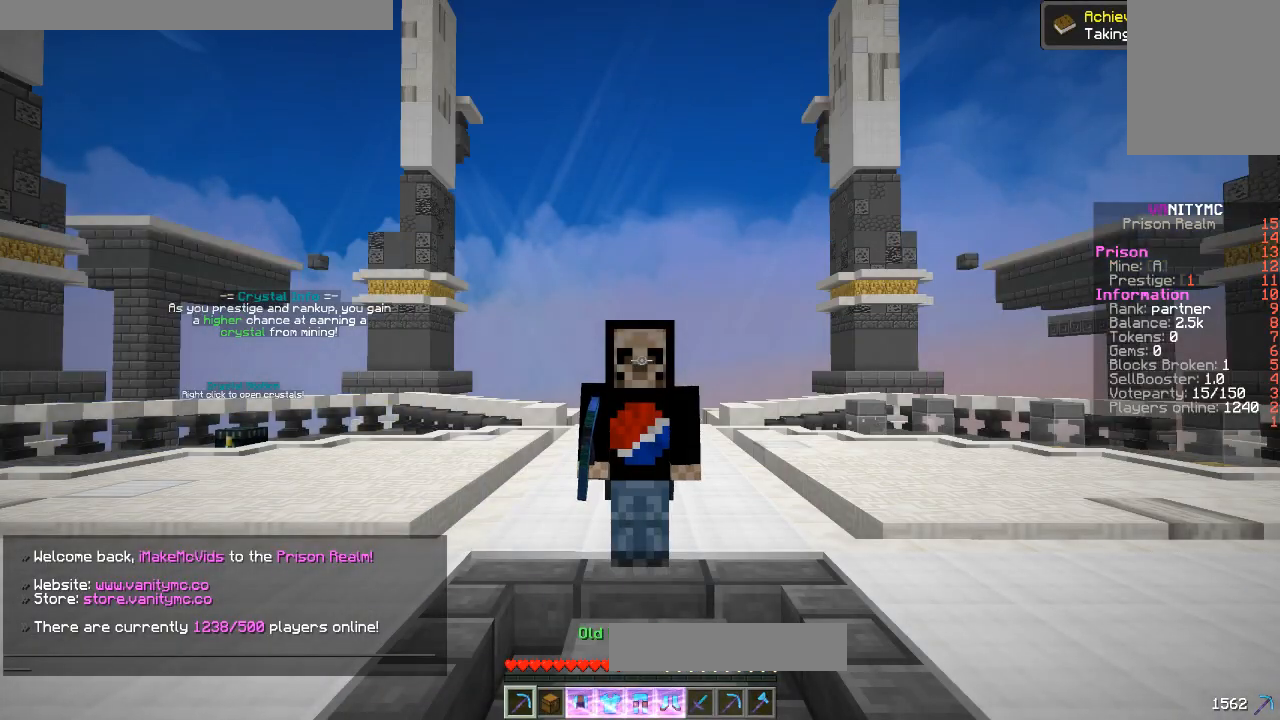
{"keys": ["w"], "mouse": [], "events": []}
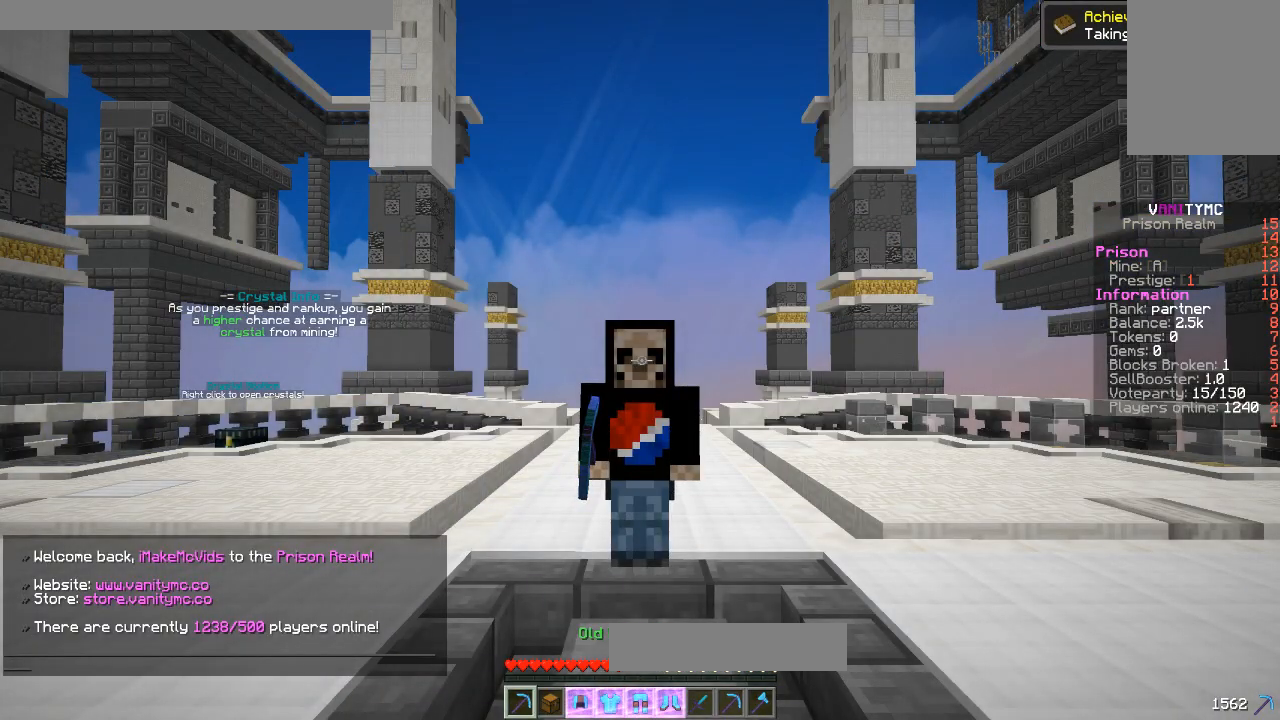
{"keys": ["w"], "mouse": [], "events": []}
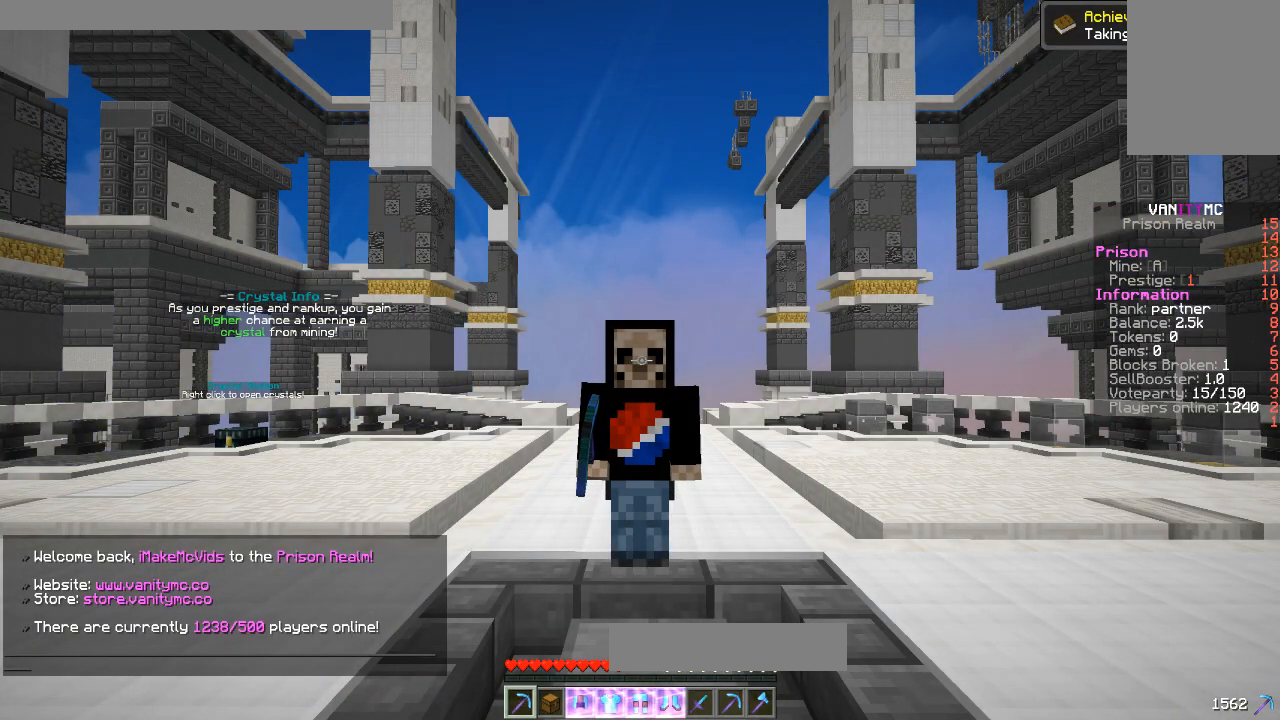
{"keys": ["w"], "mouse": [], "events": []}
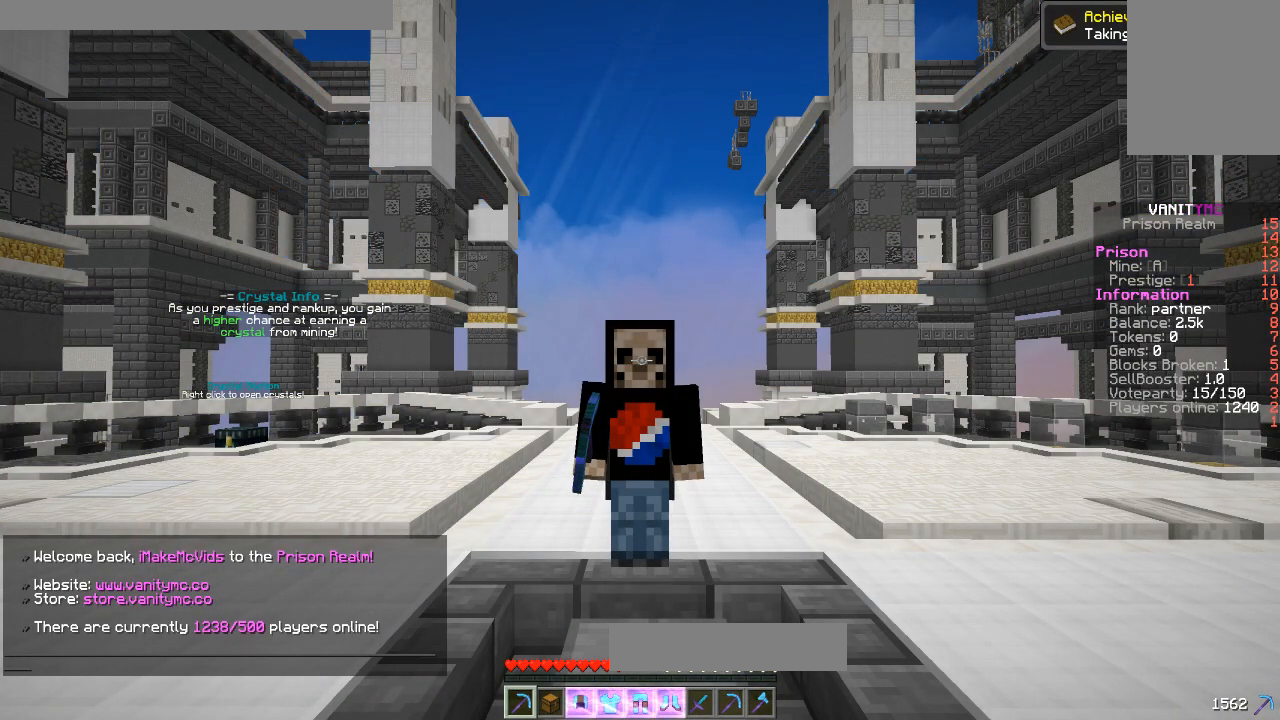
{"keys": ["w"], "mouse": []}
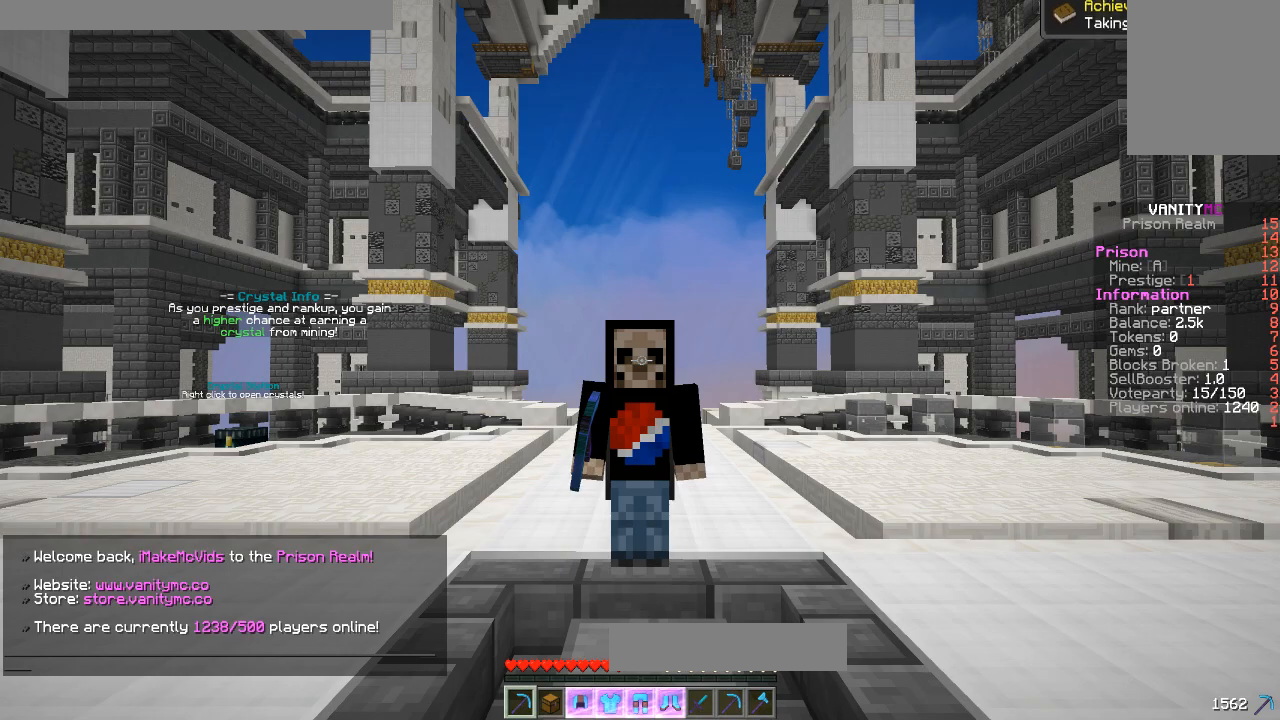
{"keys": ["w"], "mouse": [], "events": [[17, "w", "up"], [167, "w", "down"]]}
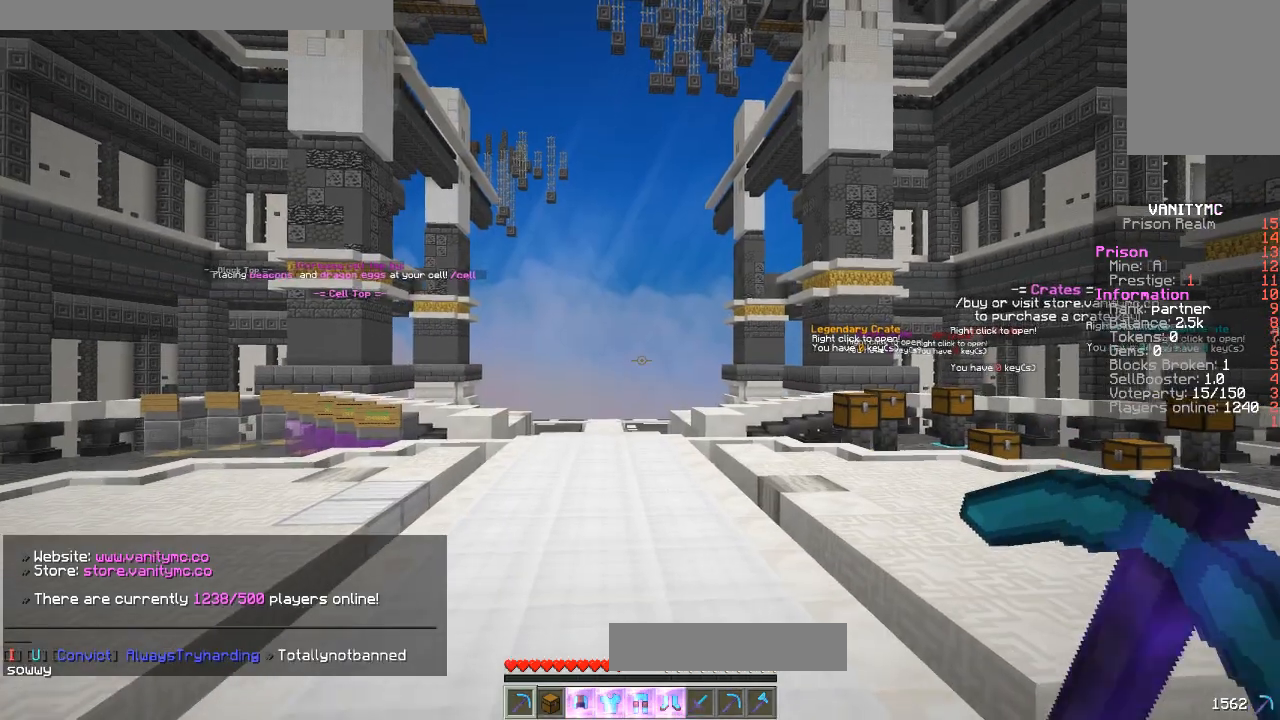
{"keys": [], "mouse": [], "events": [[67, "w", "up"]]}
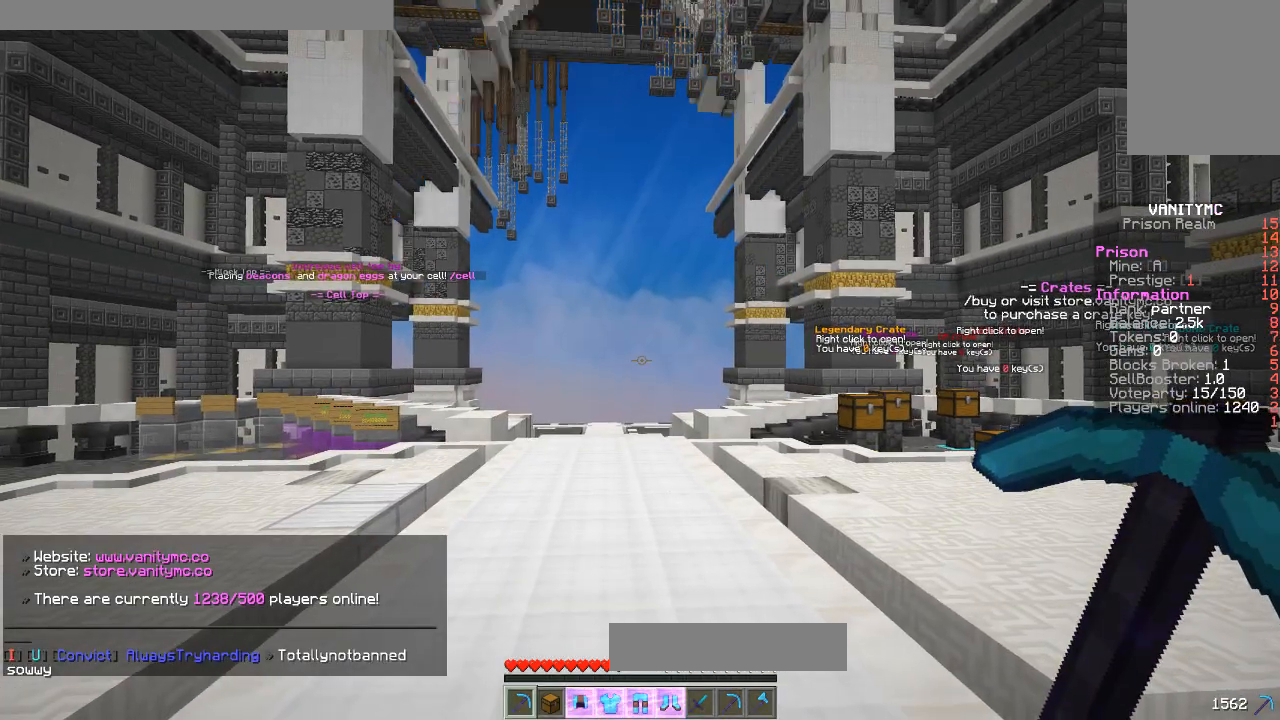
{"keys": [], "mouse": [], "events": []}
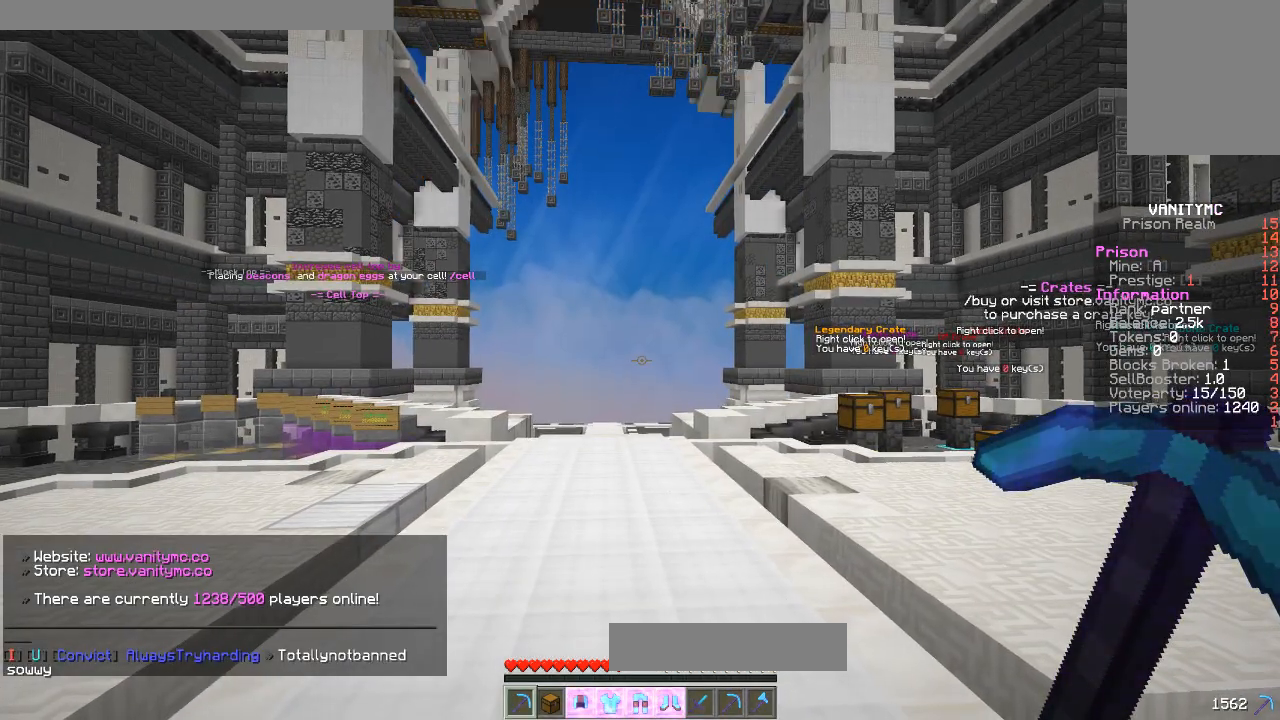
{"keys": [], "mouse": [], "events": []}
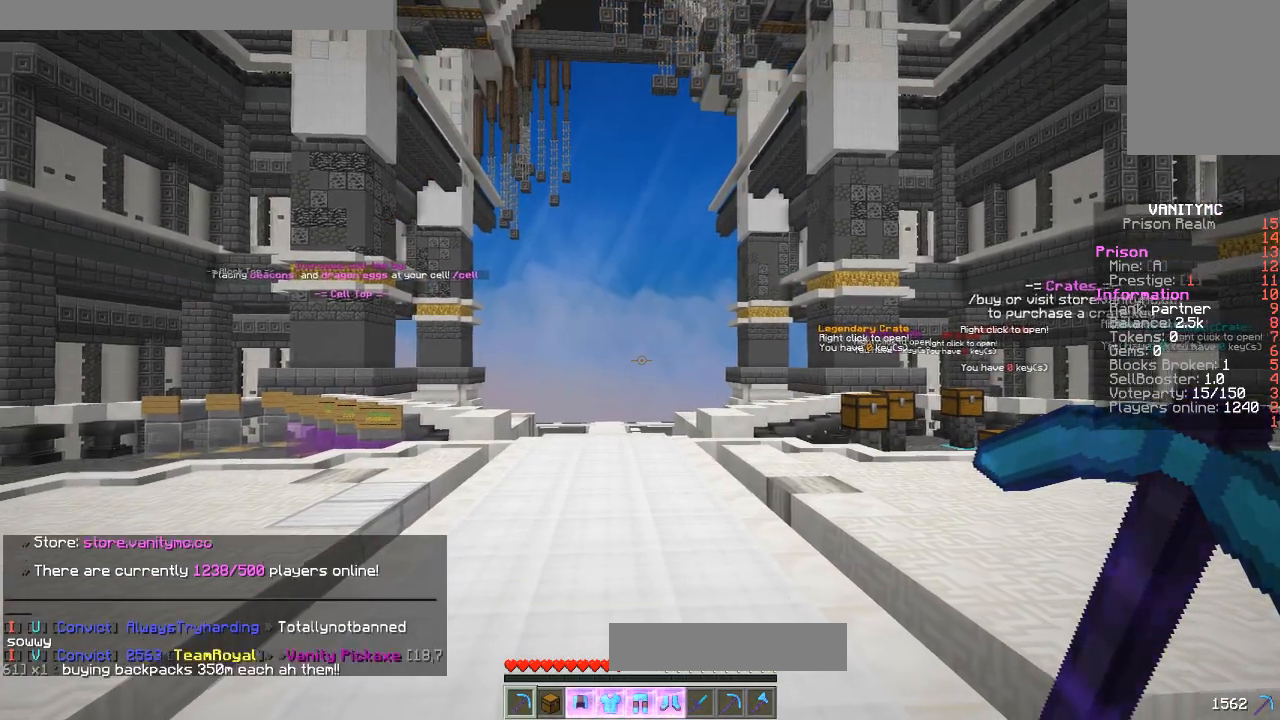
{"keys": ["w"], "mouse": [], "events": [[34, "w", "down"]]}
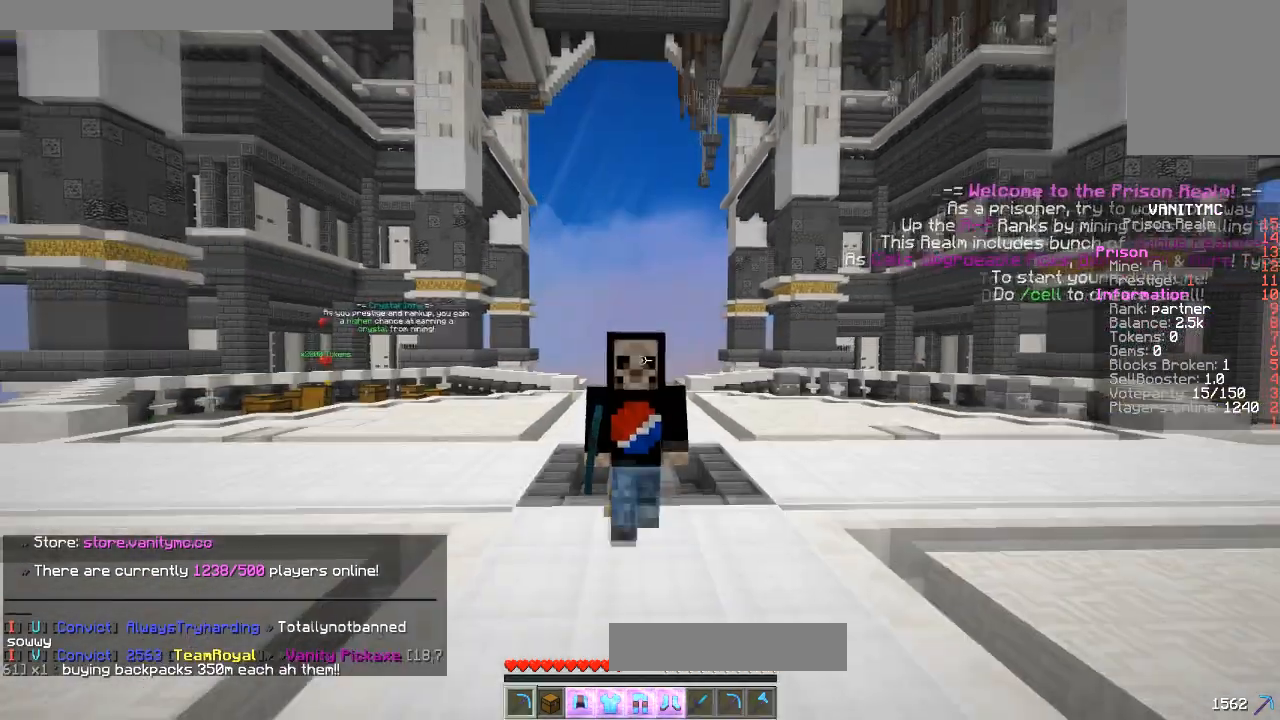
{"keys": [], "mouse": [], "events": [[317, "w", "up"]]}
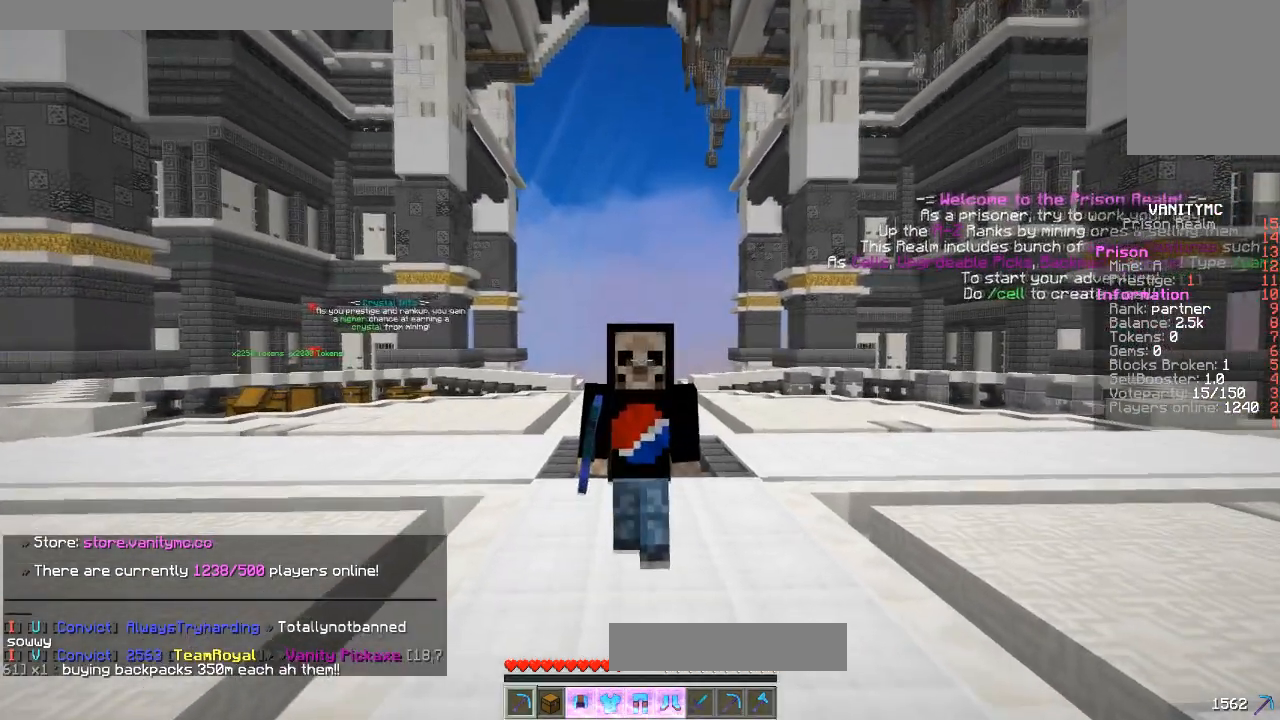
{"keys": [], "mouse": [], "events": []}
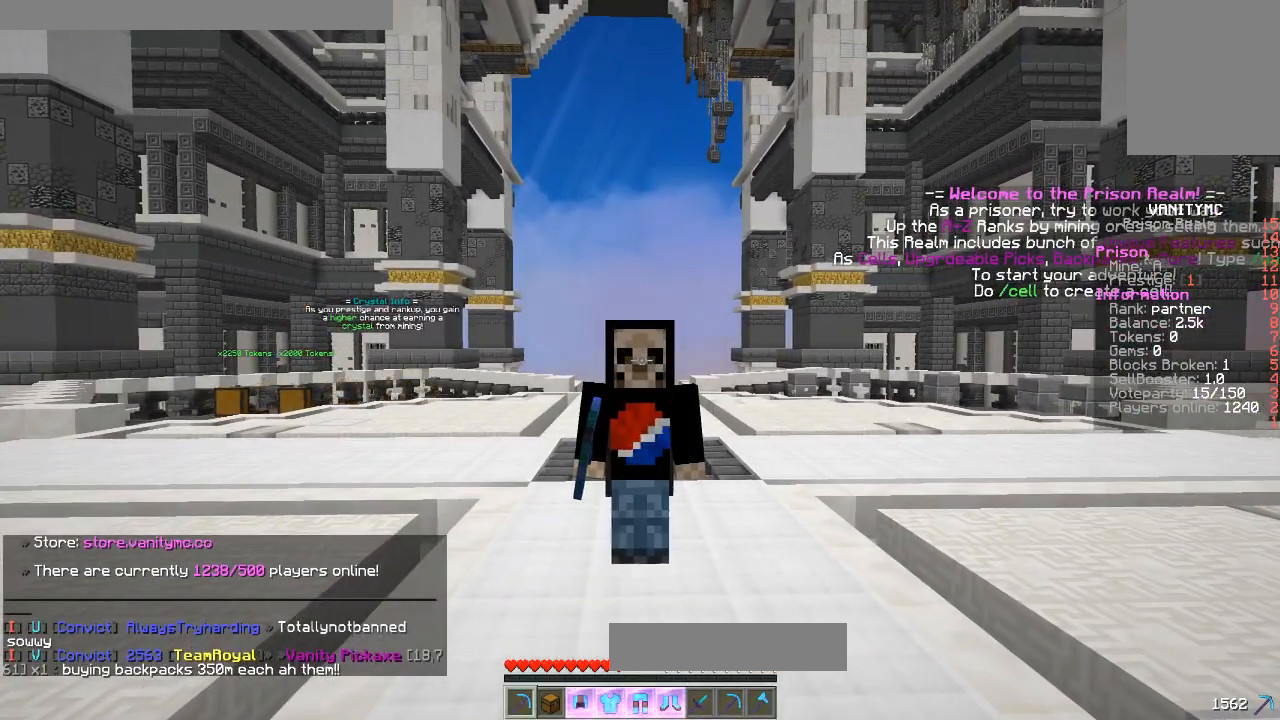
{"keys": [], "mouse": [], "events": []}
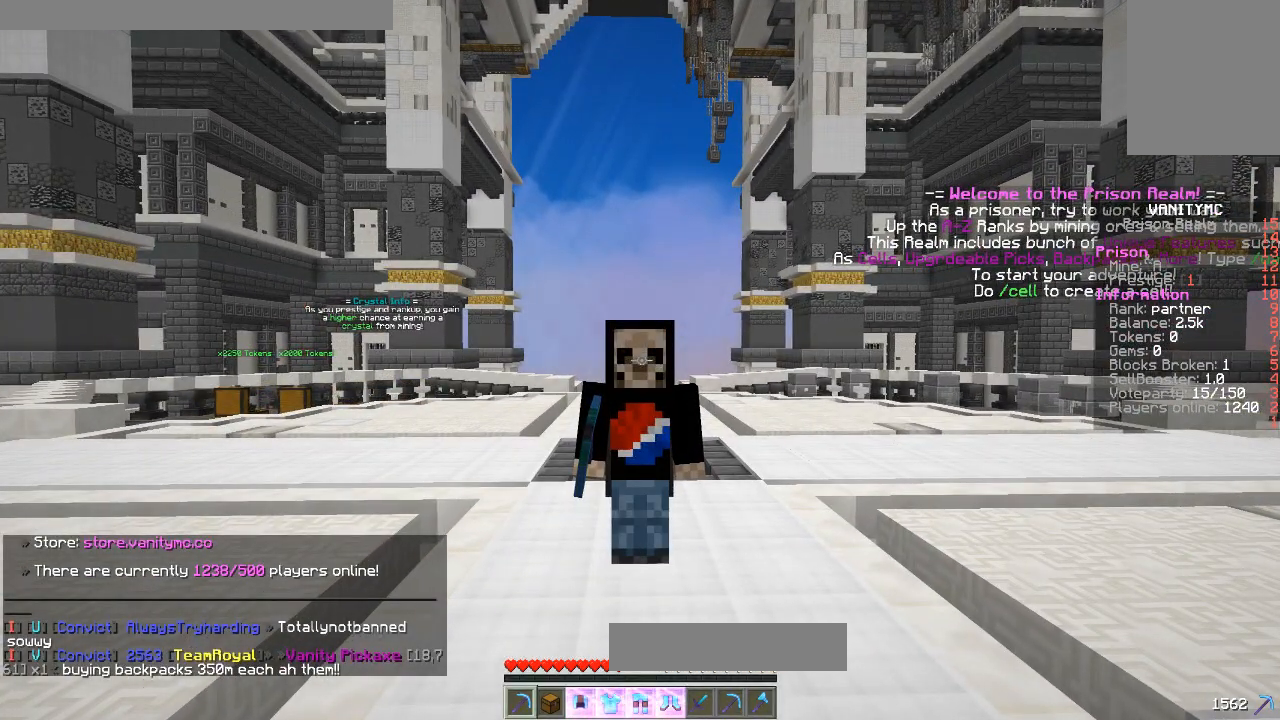
{"keys": [], "mouse": [], "events": []}
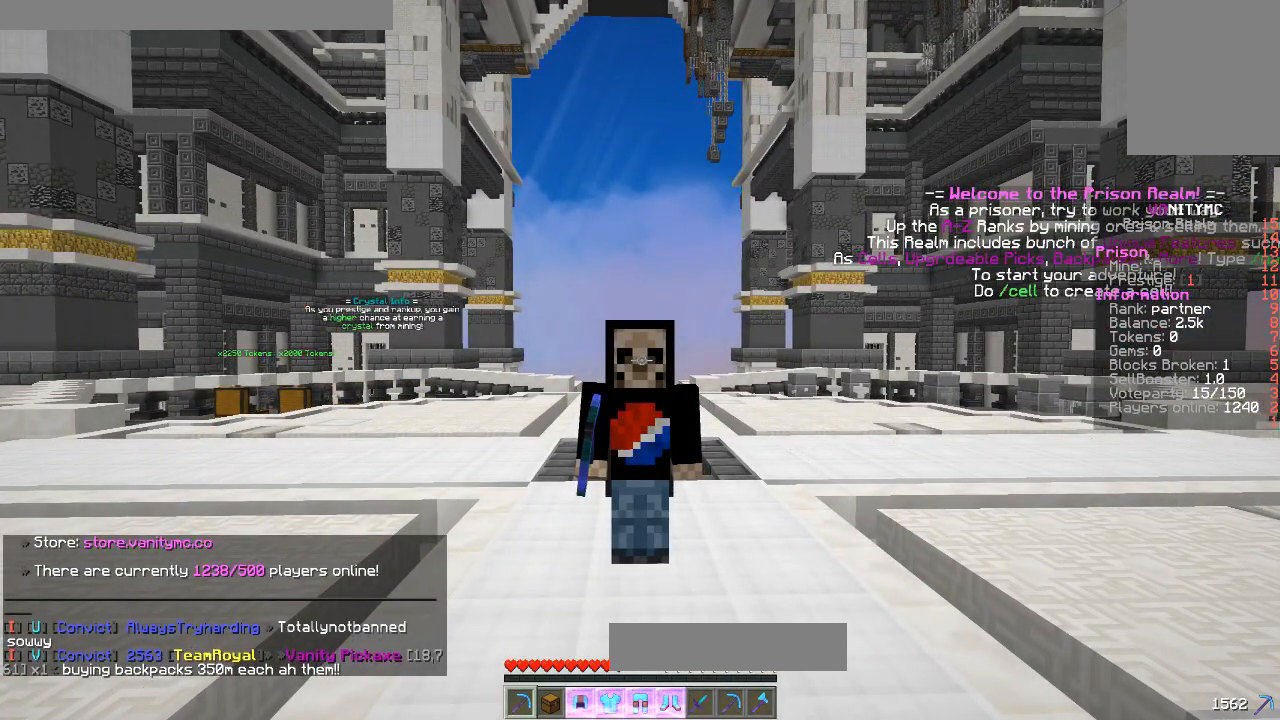
{"keys": [], "mouse": [], "events": []}
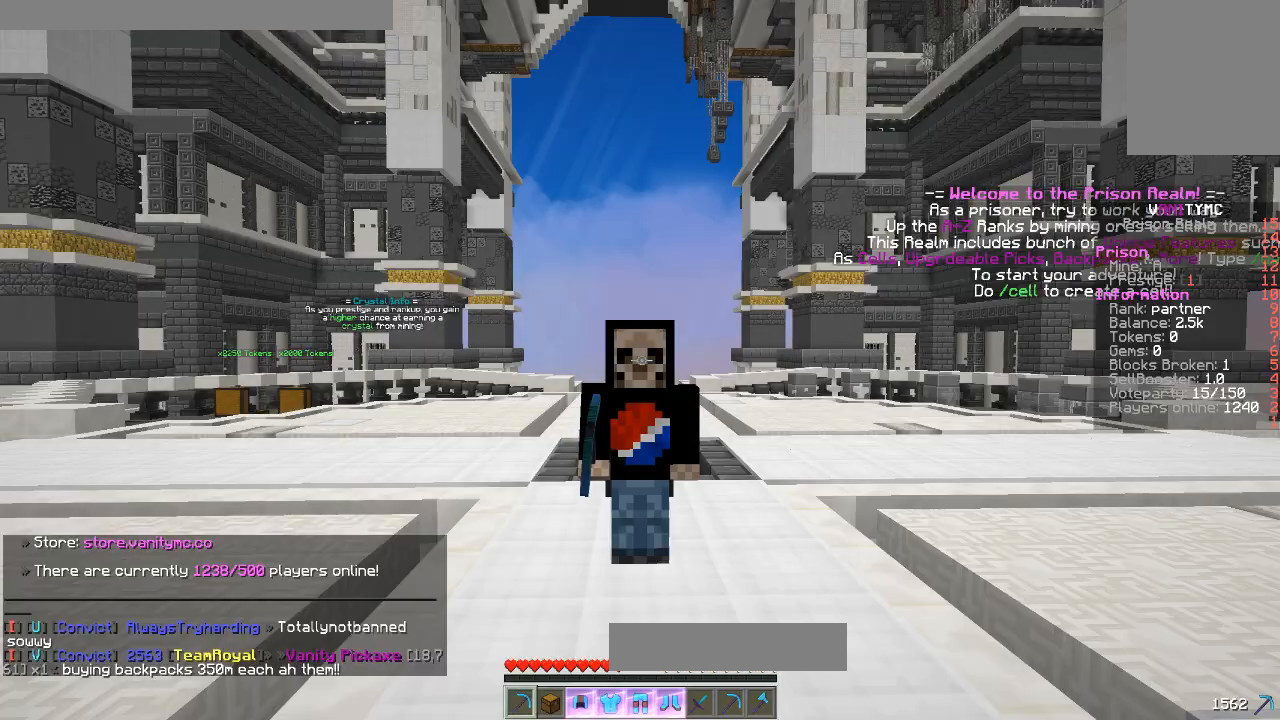
{"keys": [], "mouse": [], "events": []}
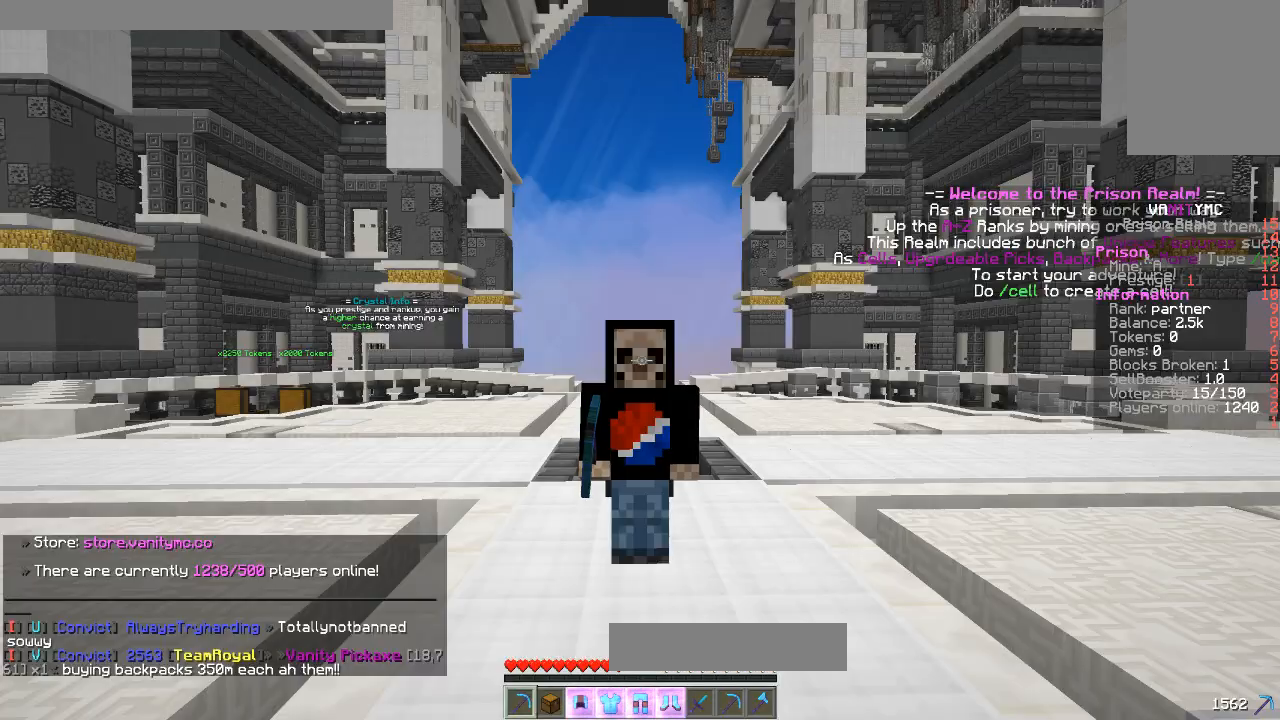
{"keys": [], "mouse": [], "events": []}